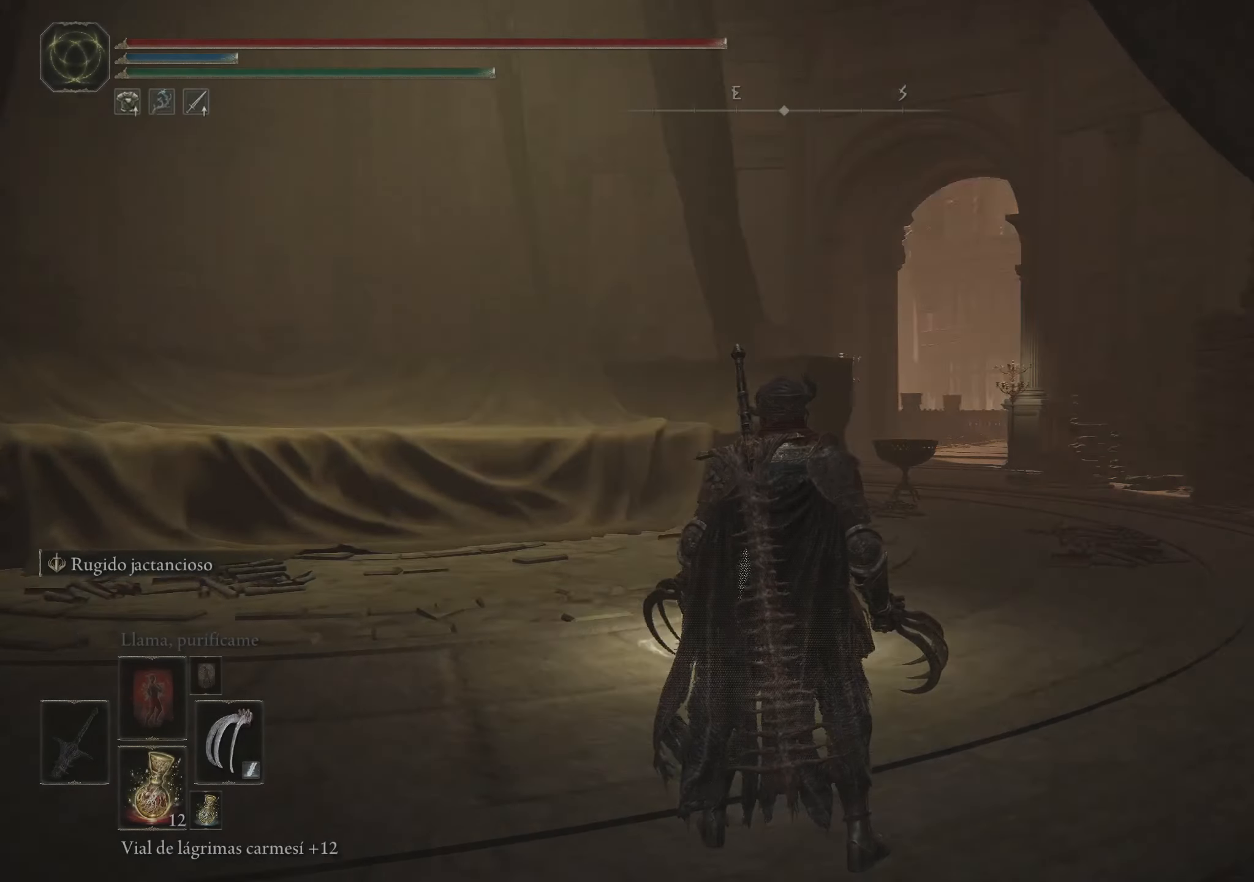
Gameplay with keyboard and mouse; each line is a JSON object with the keys and mouse buttons held at the frame after it. "events" lists presses ("down") and releases ("up") of "1", "2", "3", "4", "5", "a", "alt", "c", "caps_lock", "ctrl", "d", "e", "f", "g", "q", "r", "s", "shift", "space", "t", "tab", "v", "w", "x", "z", "mouse_left", "mouse_wheel" and "mouse_right" between this image and that frame as [ms after this image, input, new state], when the widget could be followed in between. "mouse_left", "mouse_wheel", "mouse_right" = the "left", "wheel", "right" buttons of the "mouse" list. No other keys are recorded. "wheel" means that the mouse wheel is clicked or scrolled. Not read: mouse_move.
{"keys": ["space", "w"], "mouse": [], "events": [[84, "w", "down"], [217, "space", "down"]]}
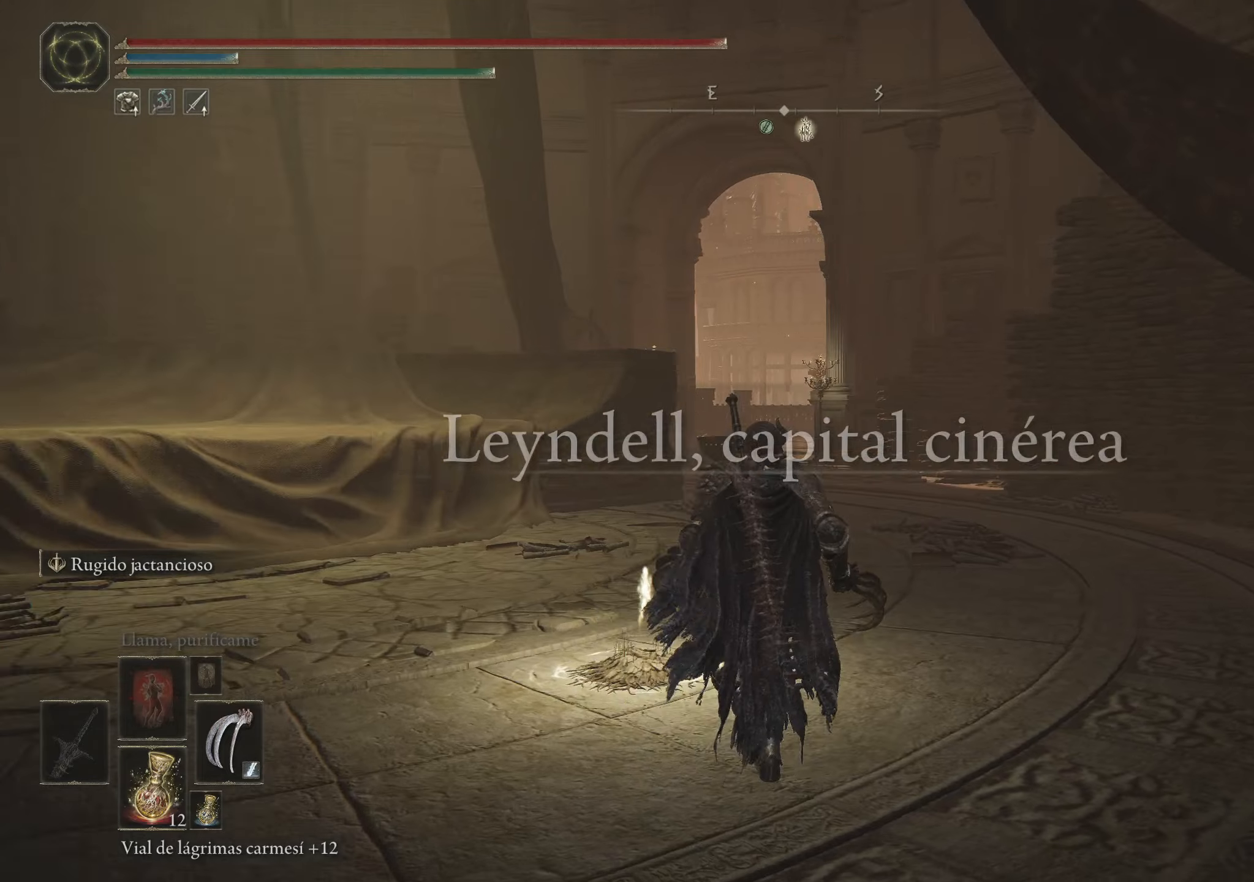
{"keys": ["space", "w"], "mouse": [], "events": []}
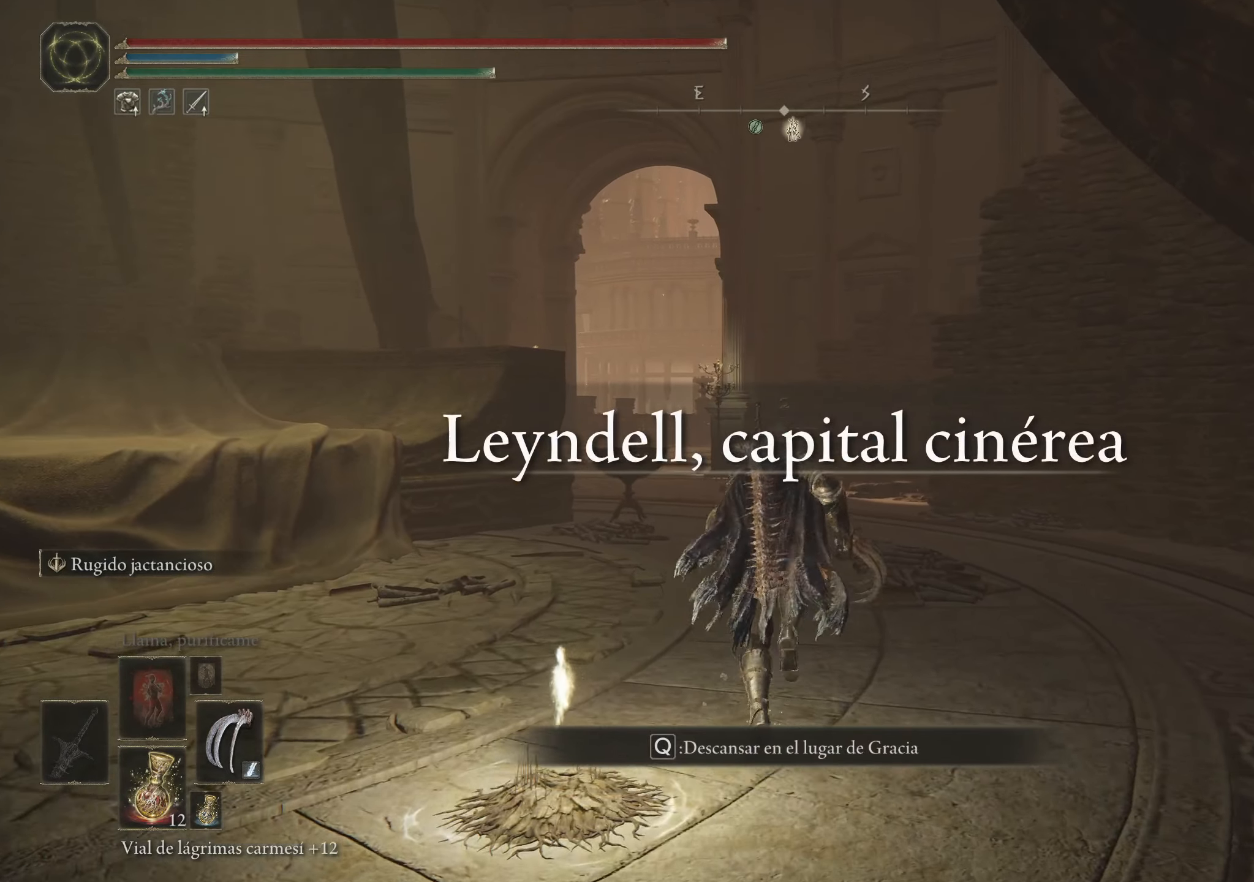
{"keys": ["space", "w"], "mouse": [], "events": []}
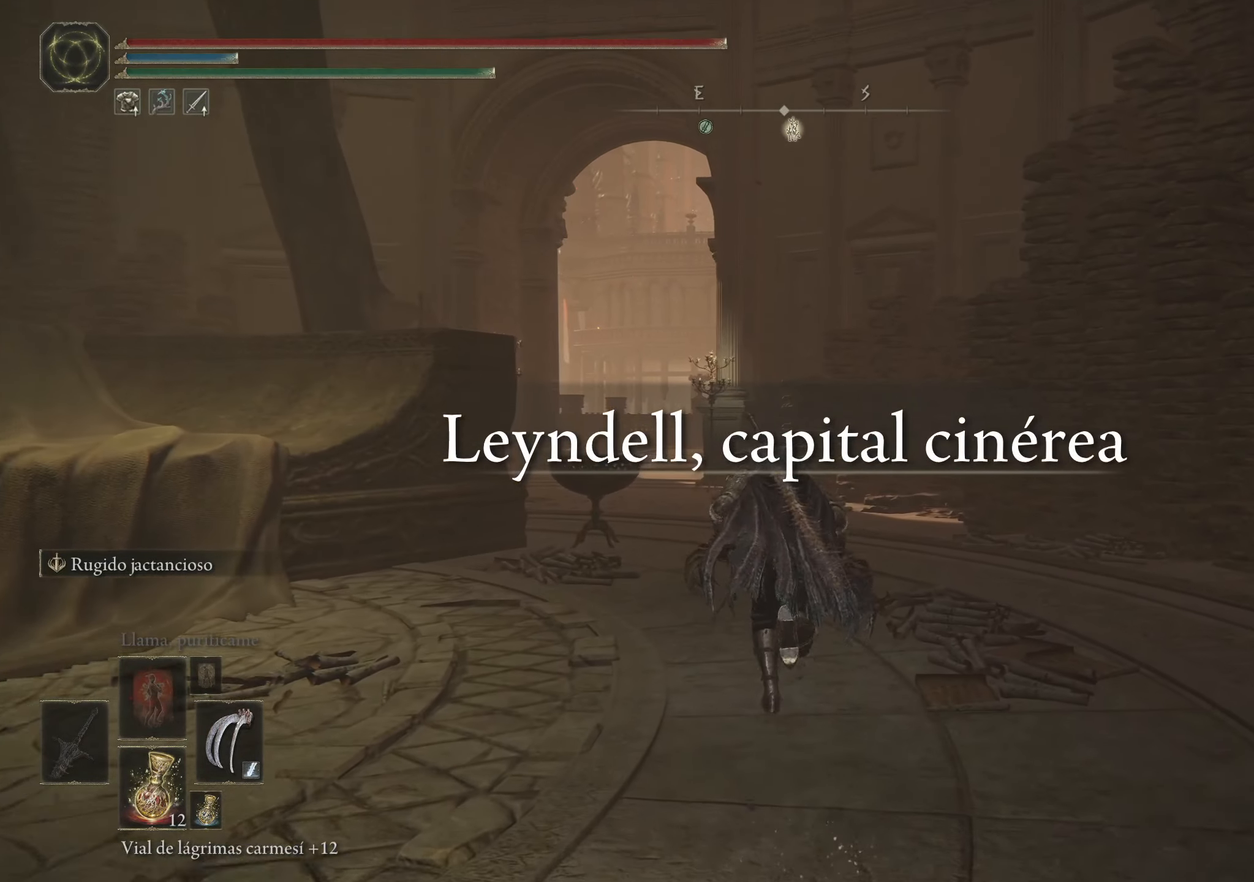
{"keys": ["space", "w"], "mouse": [], "events": []}
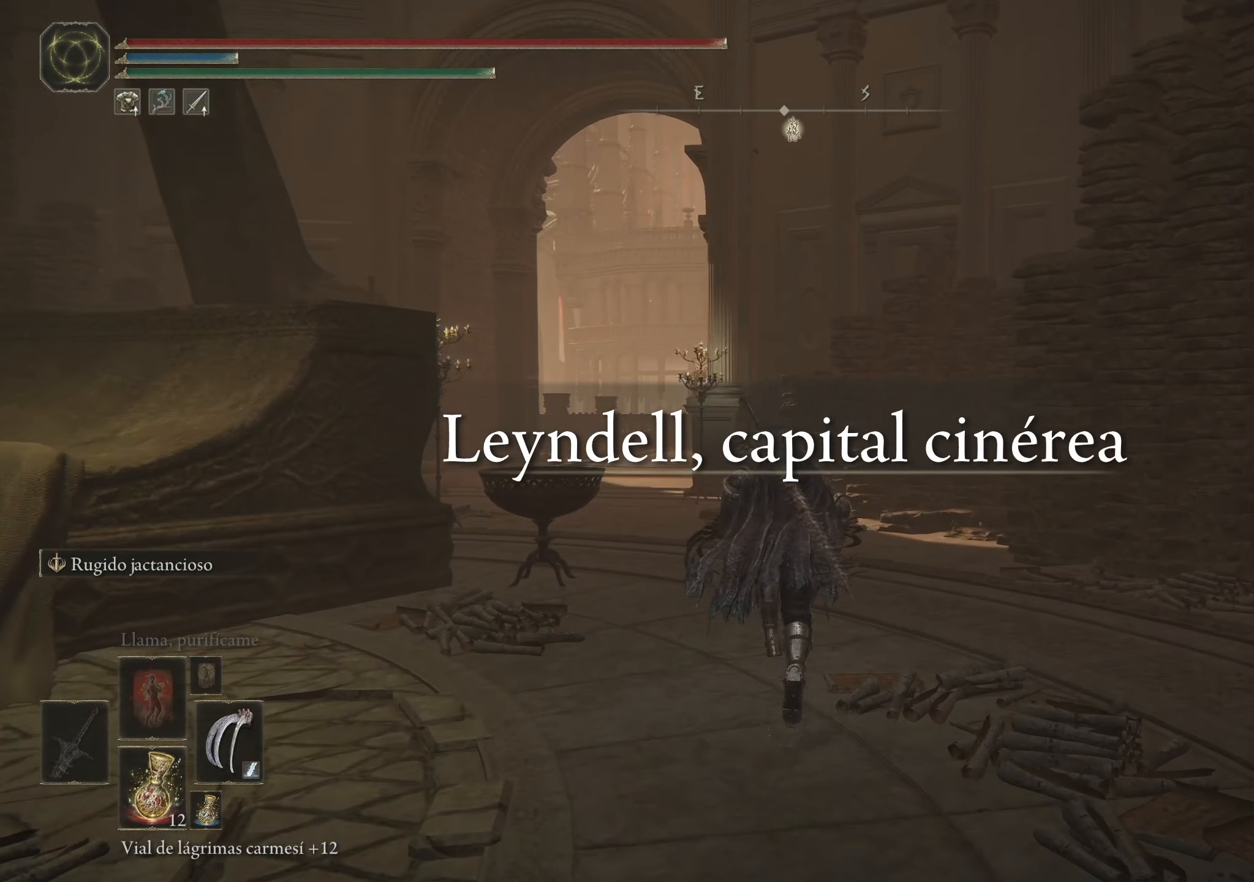
{"keys": ["space", "w"], "mouse": [], "events": []}
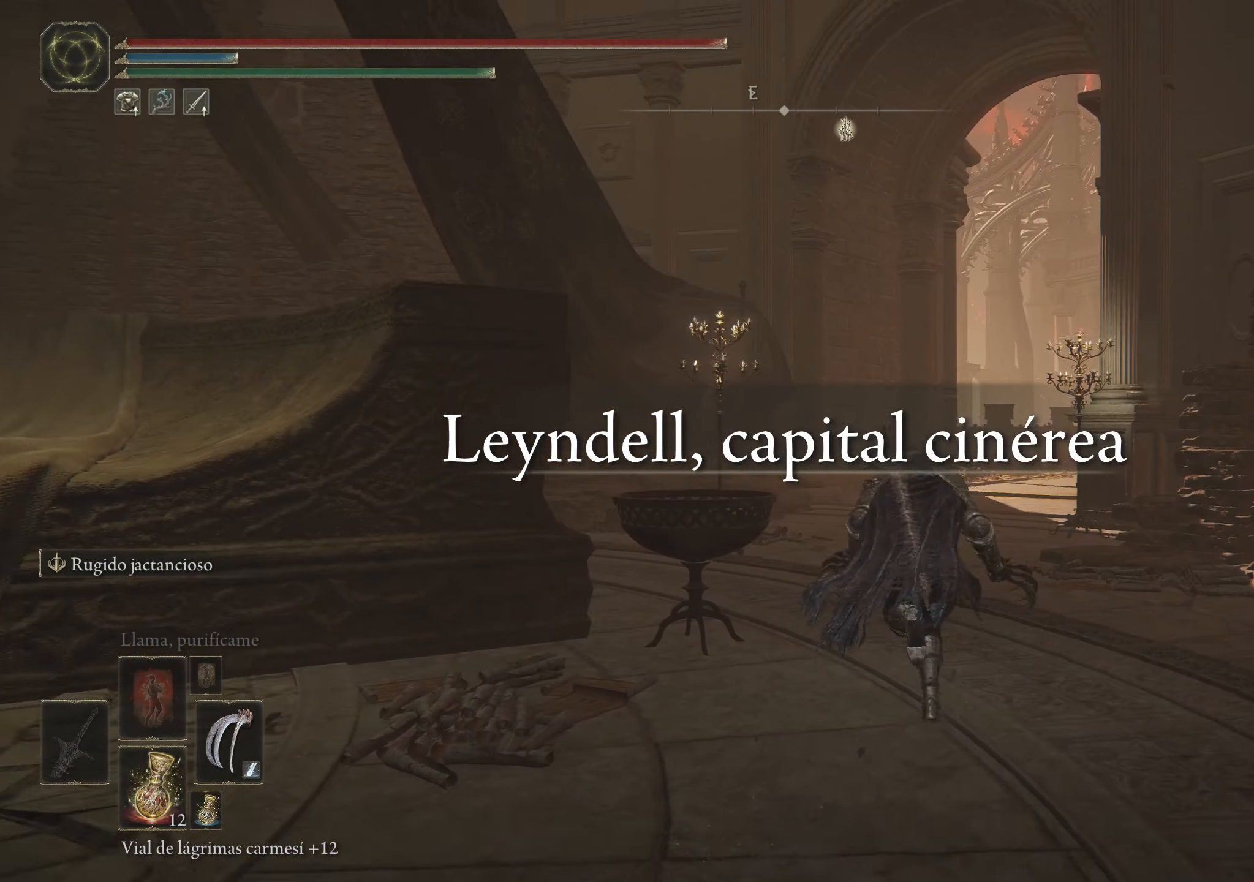
{"keys": ["space", "w"], "mouse": [], "events": []}
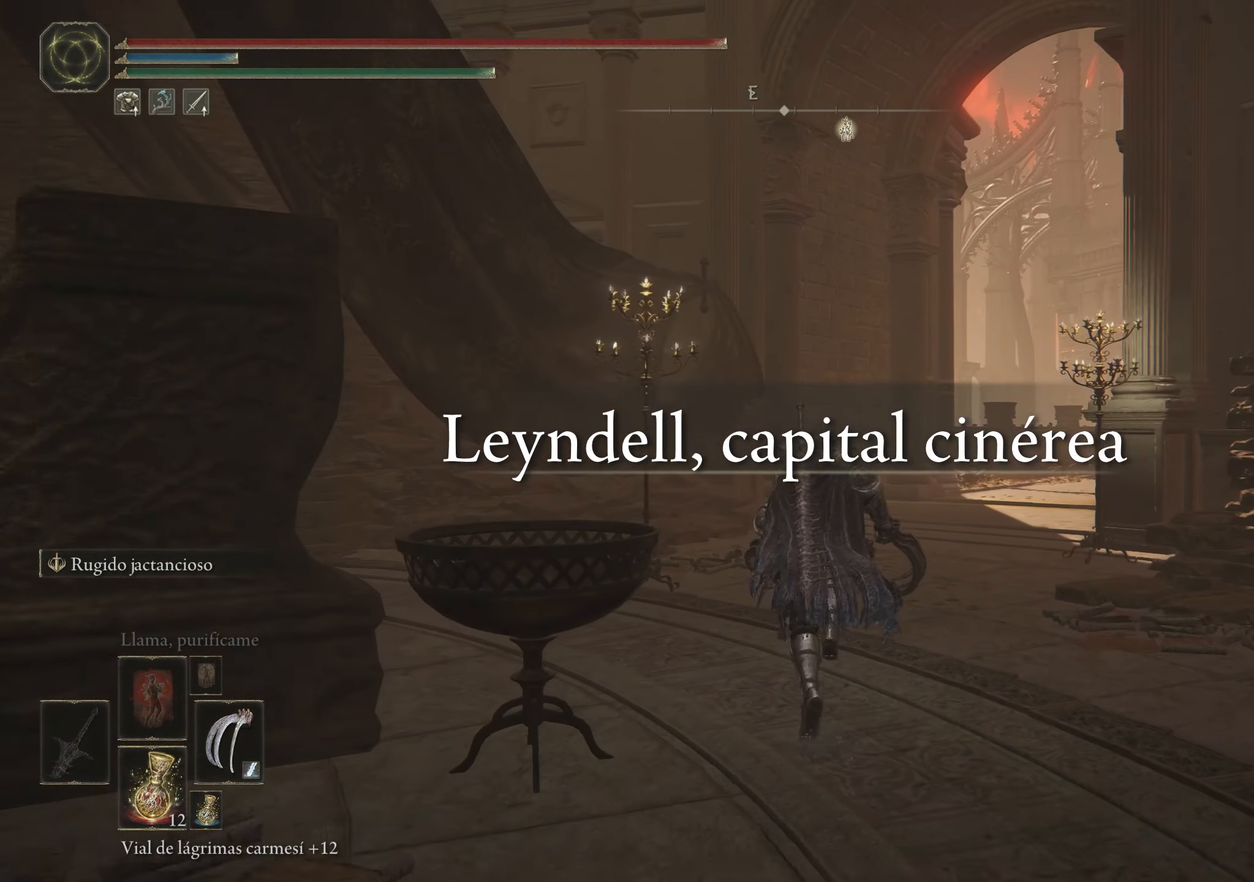
{"keys": ["space", "w"], "mouse": [], "events": []}
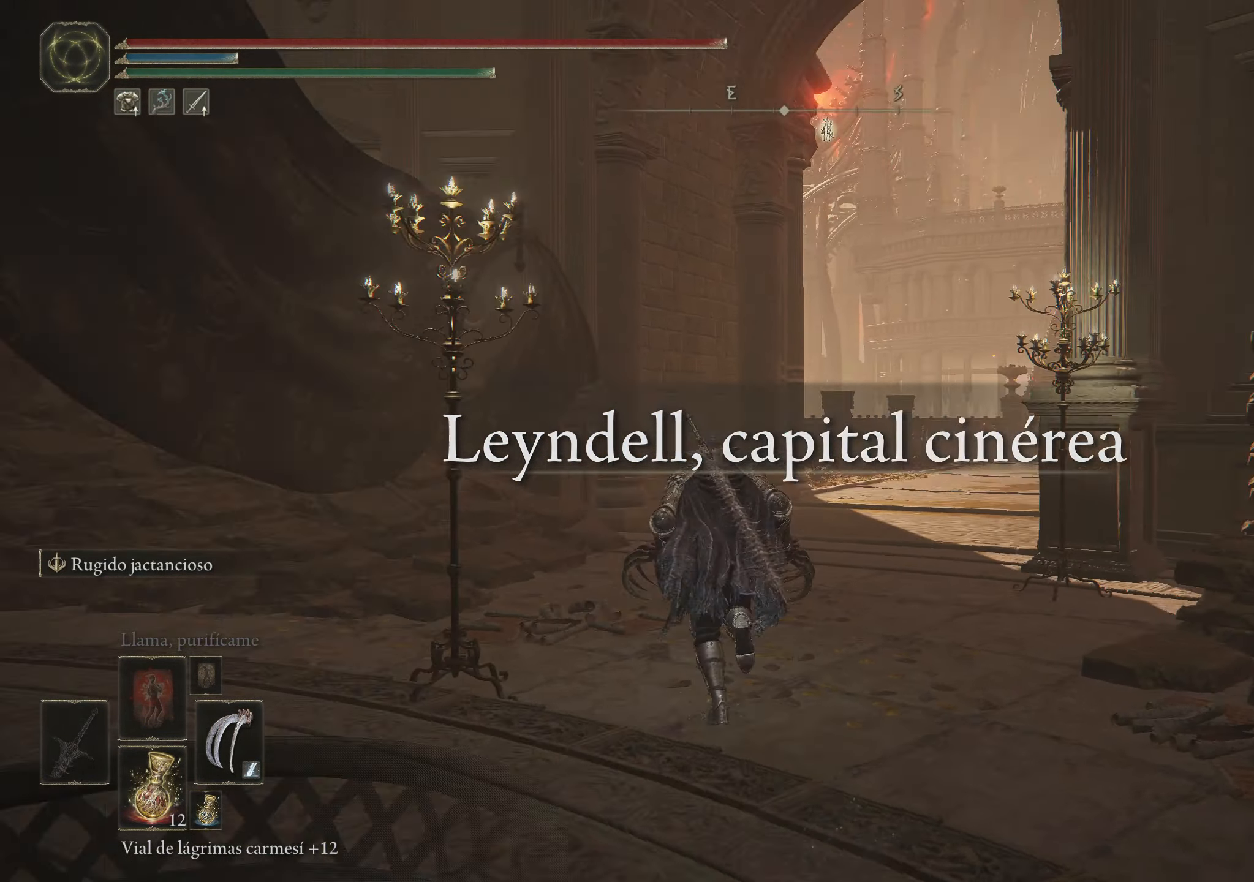
{"keys": ["space", "w"], "mouse": [], "events": []}
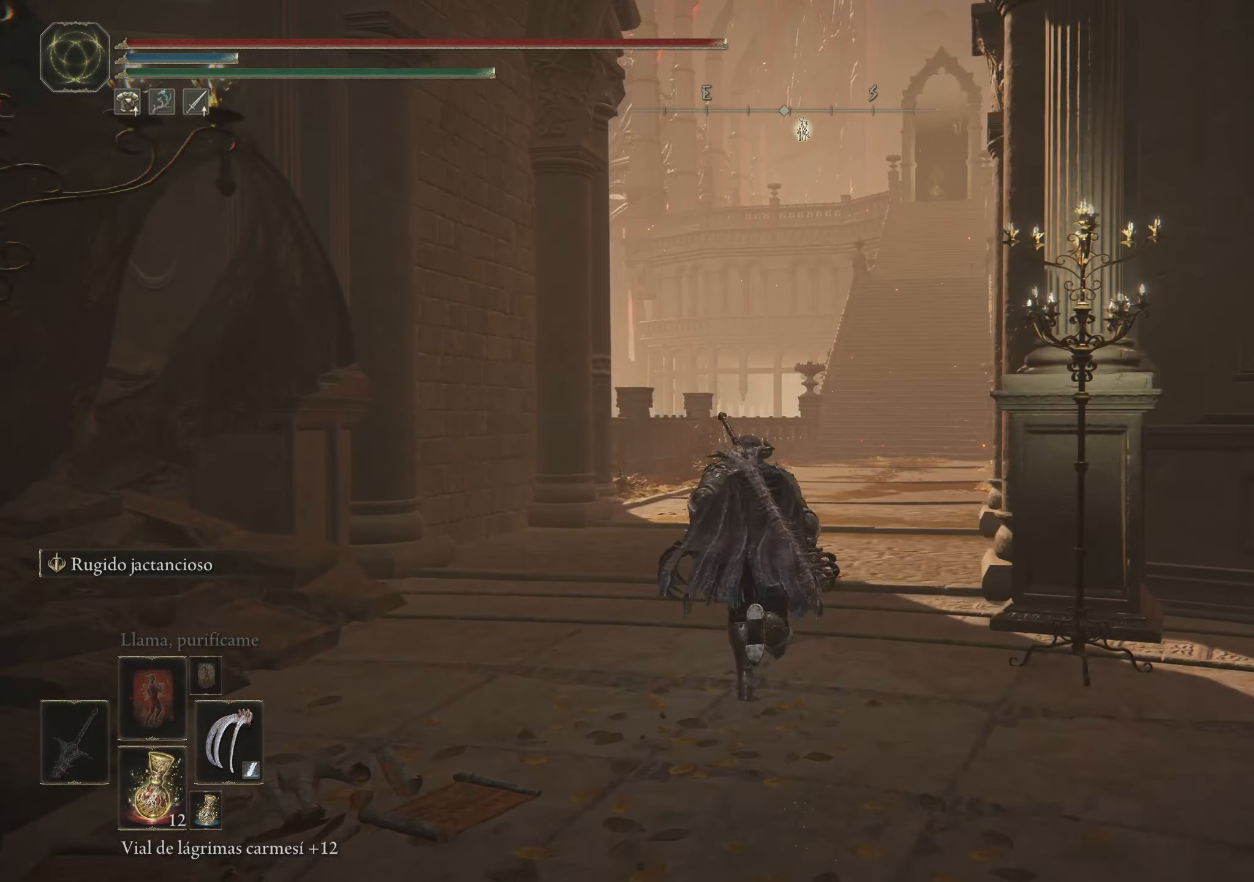
{"keys": ["space", "w"], "mouse": [], "events": []}
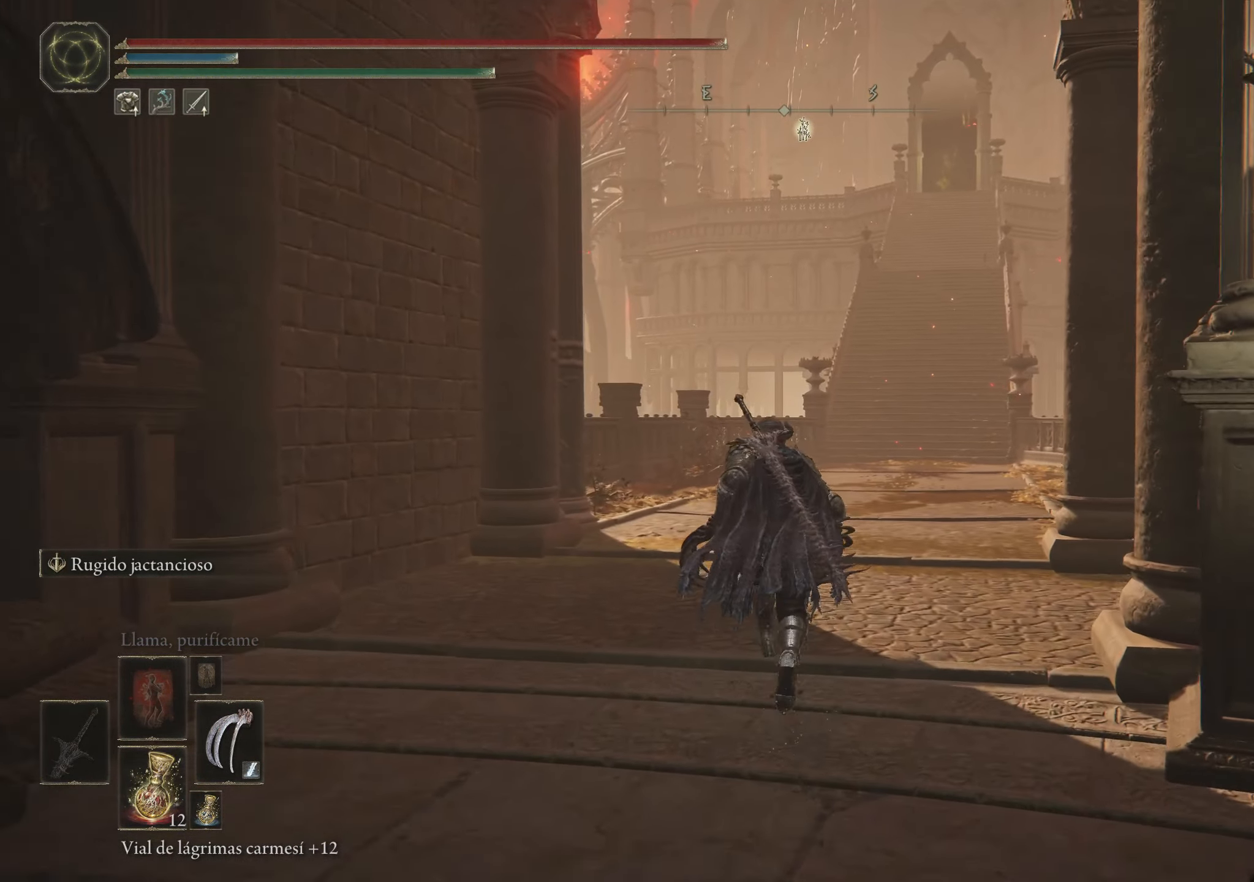
{"keys": ["space", "w"], "mouse": [], "events": []}
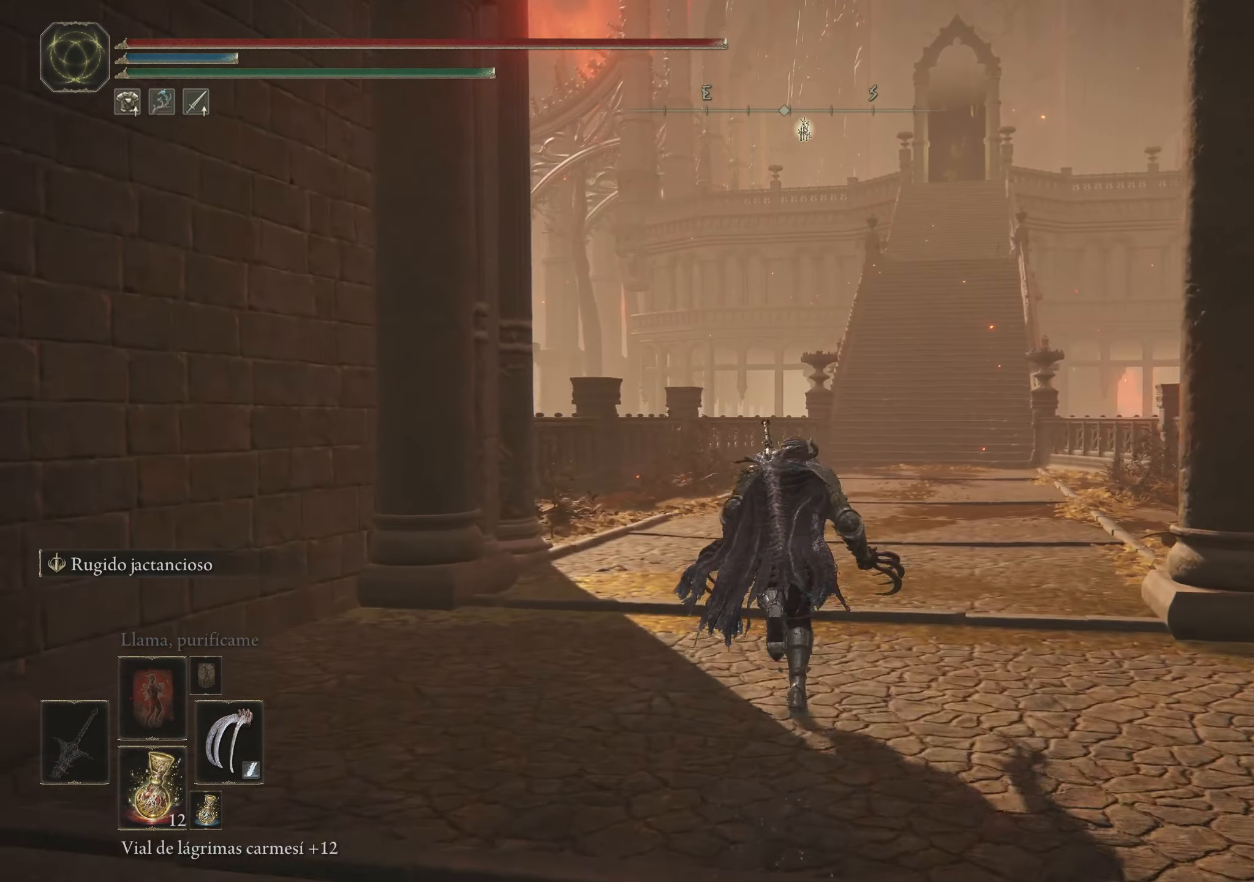
{"keys": ["space", "w"], "mouse": [], "events": []}
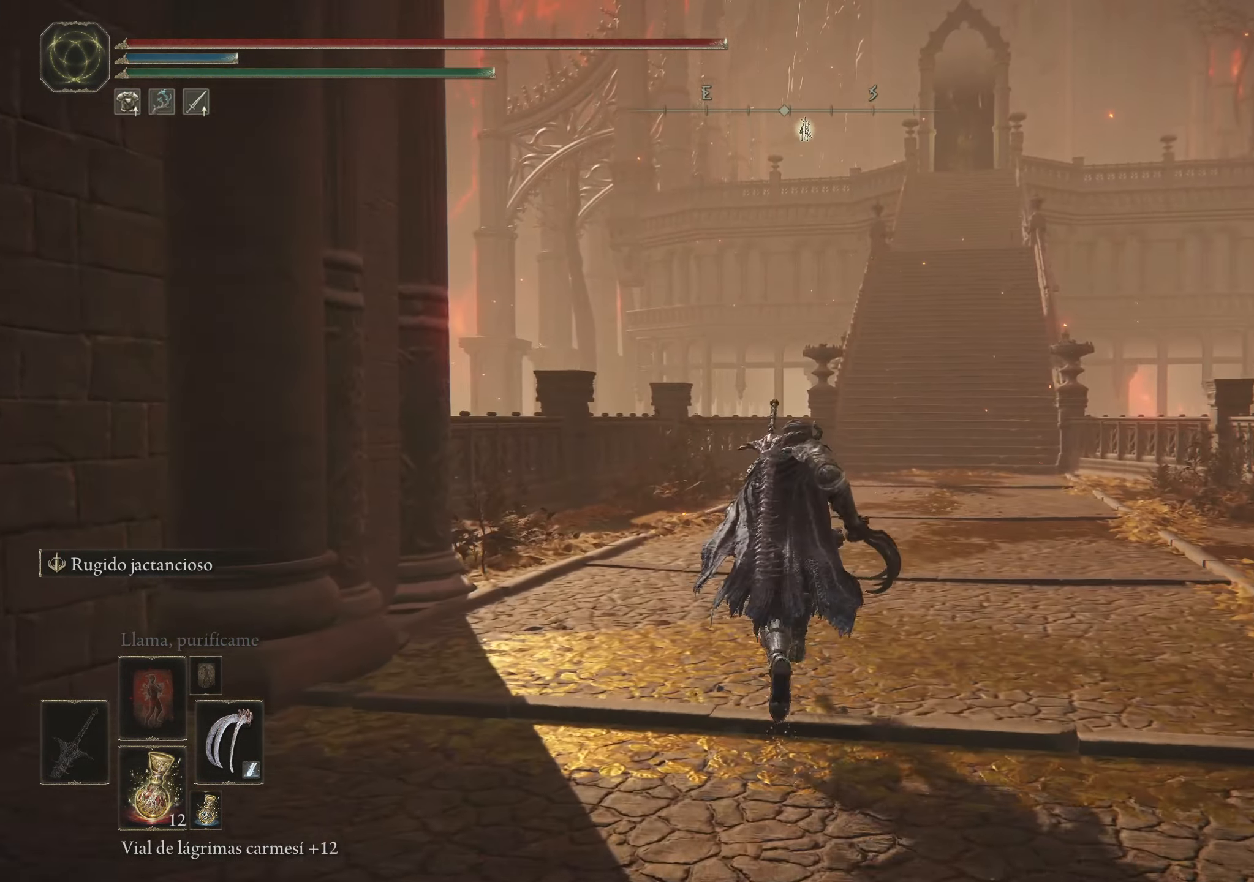
{"keys": ["d", "space", "w"], "mouse": [], "events": [[317, "d", "down"]]}
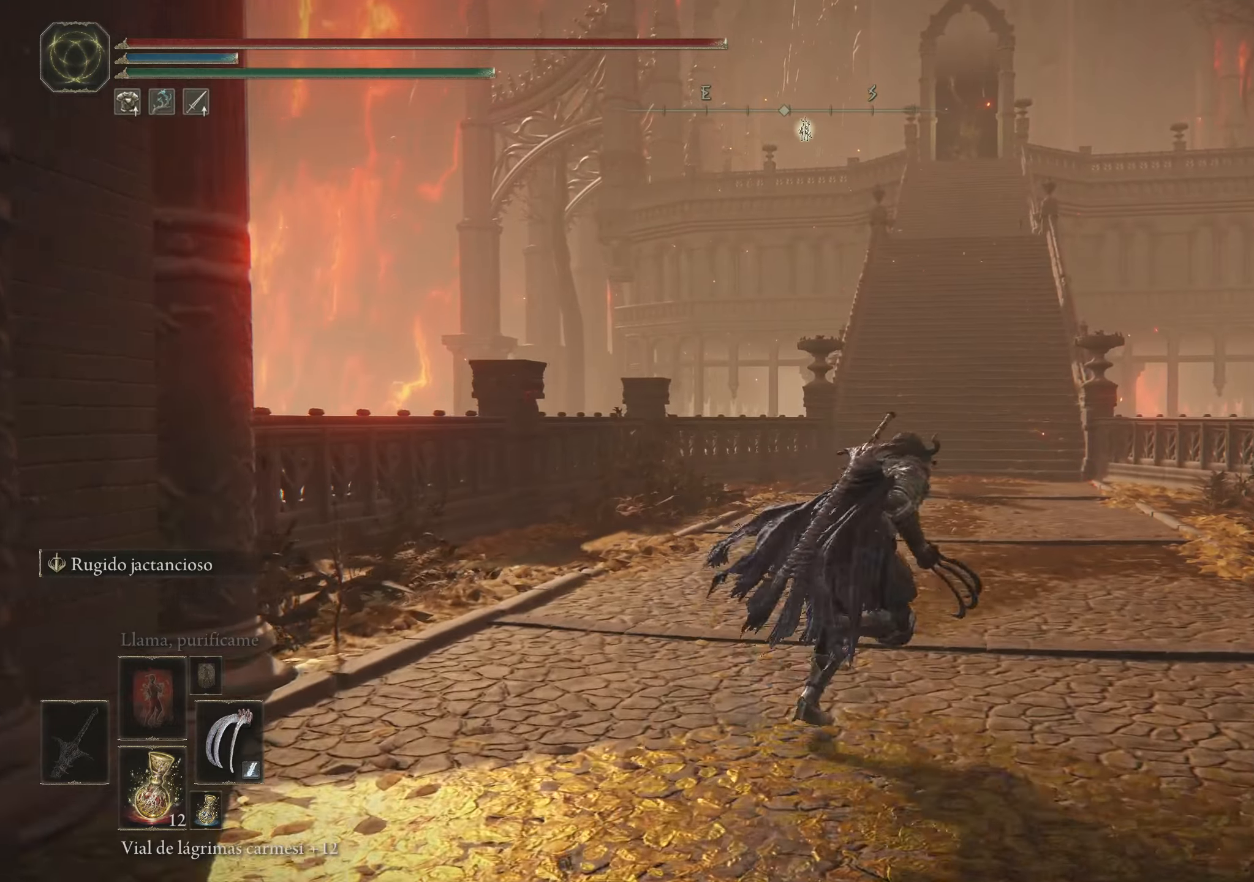
{"keys": ["space", "w"], "mouse": [], "events": [[100, "d", "up"]]}
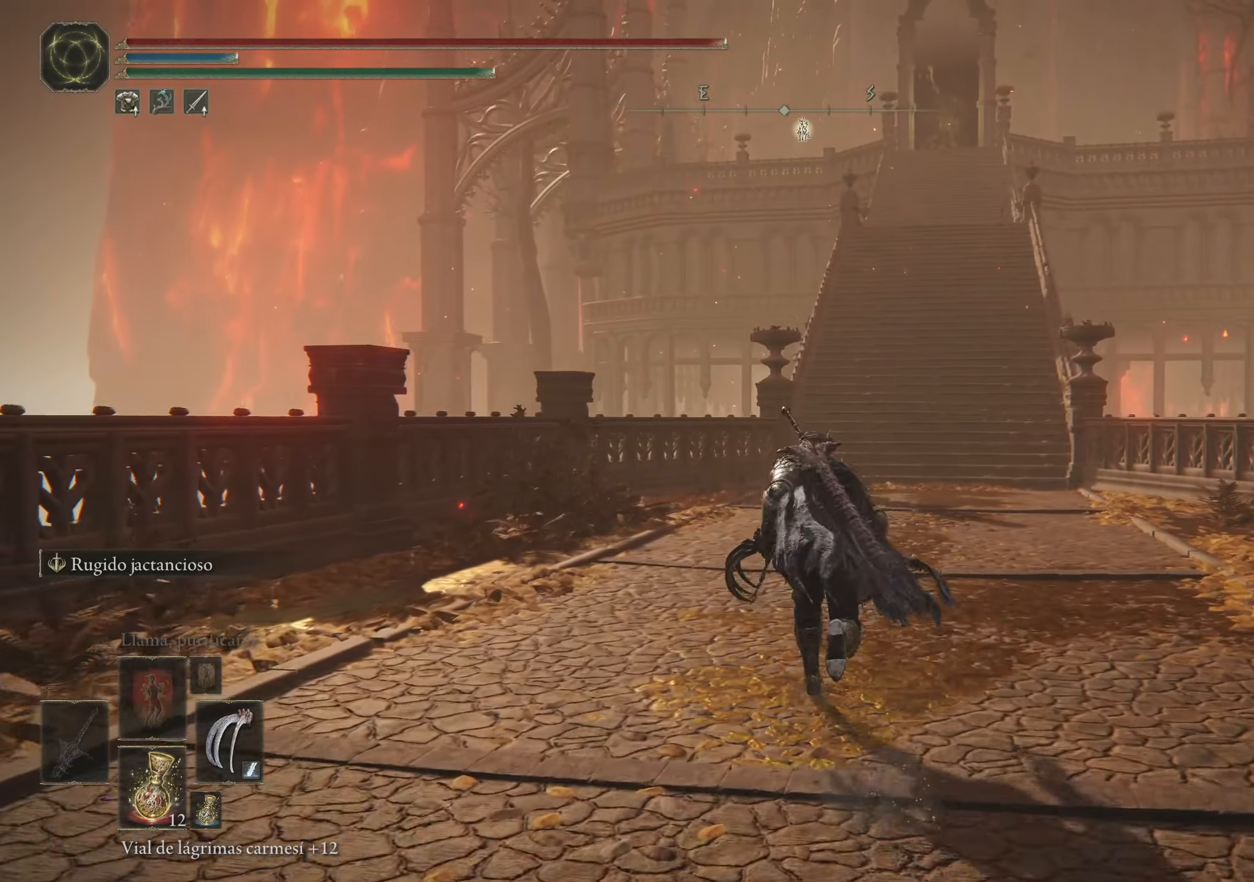
{"keys": ["space", "w"], "mouse": [], "events": []}
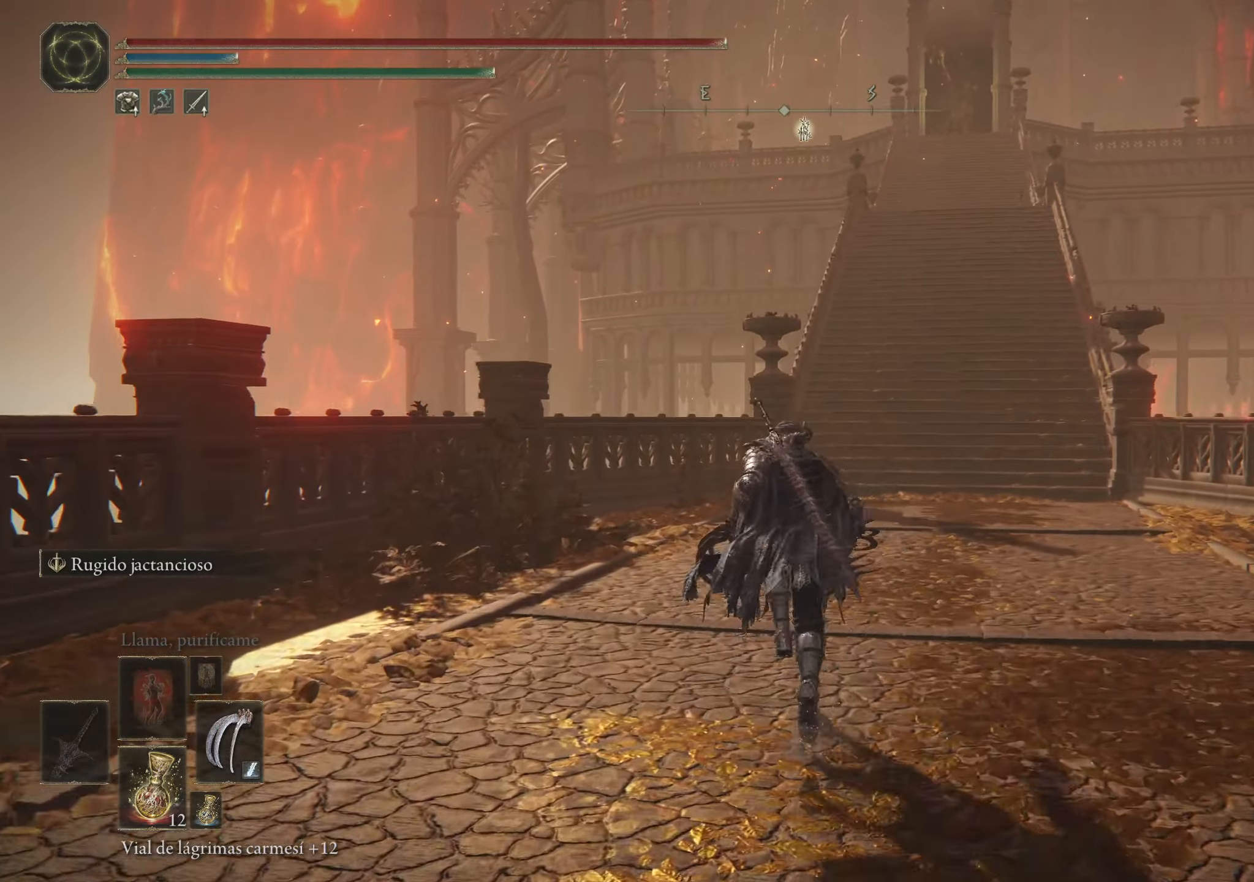
{"keys": ["space", "w"], "mouse": [], "events": []}
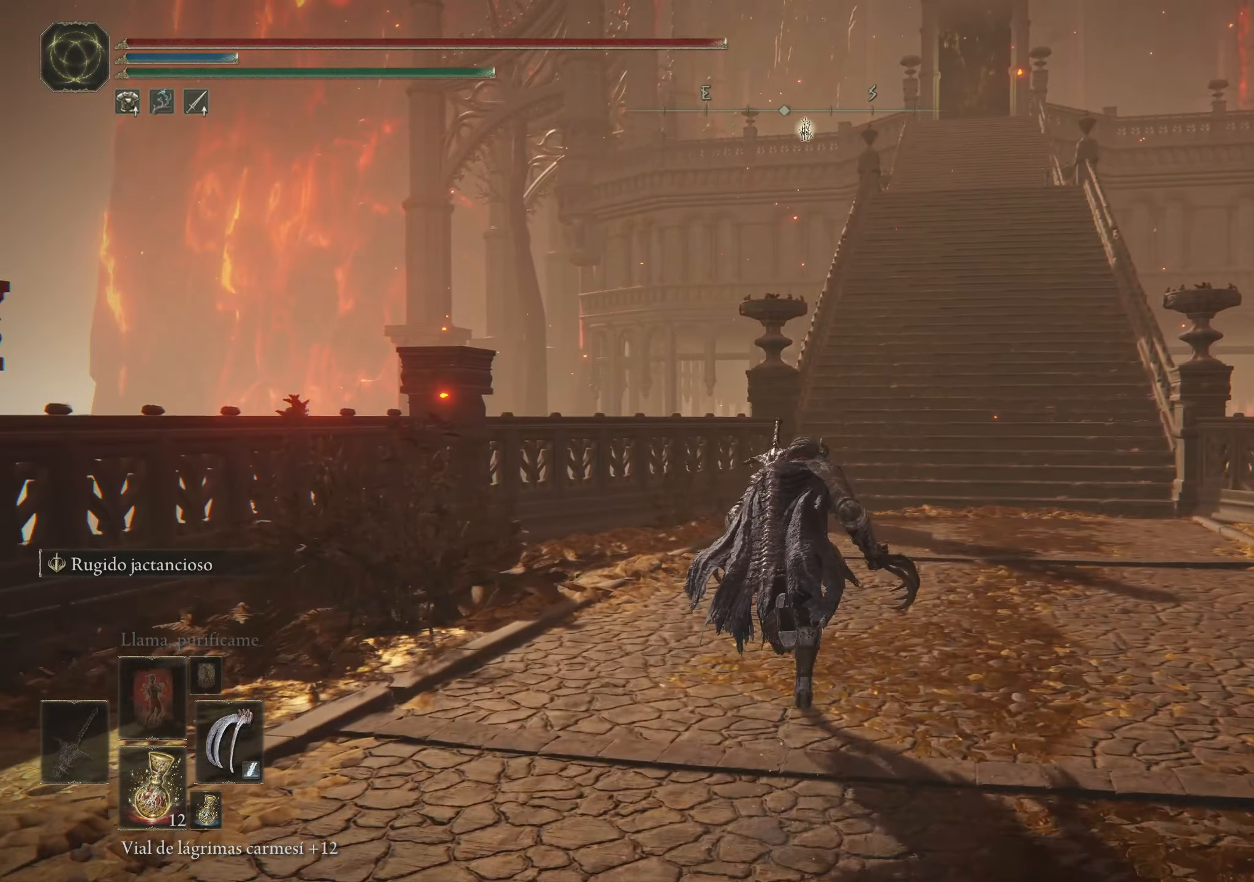
{"keys": ["d", "space", "w"], "mouse": [], "events": [[233, "d", "down"]]}
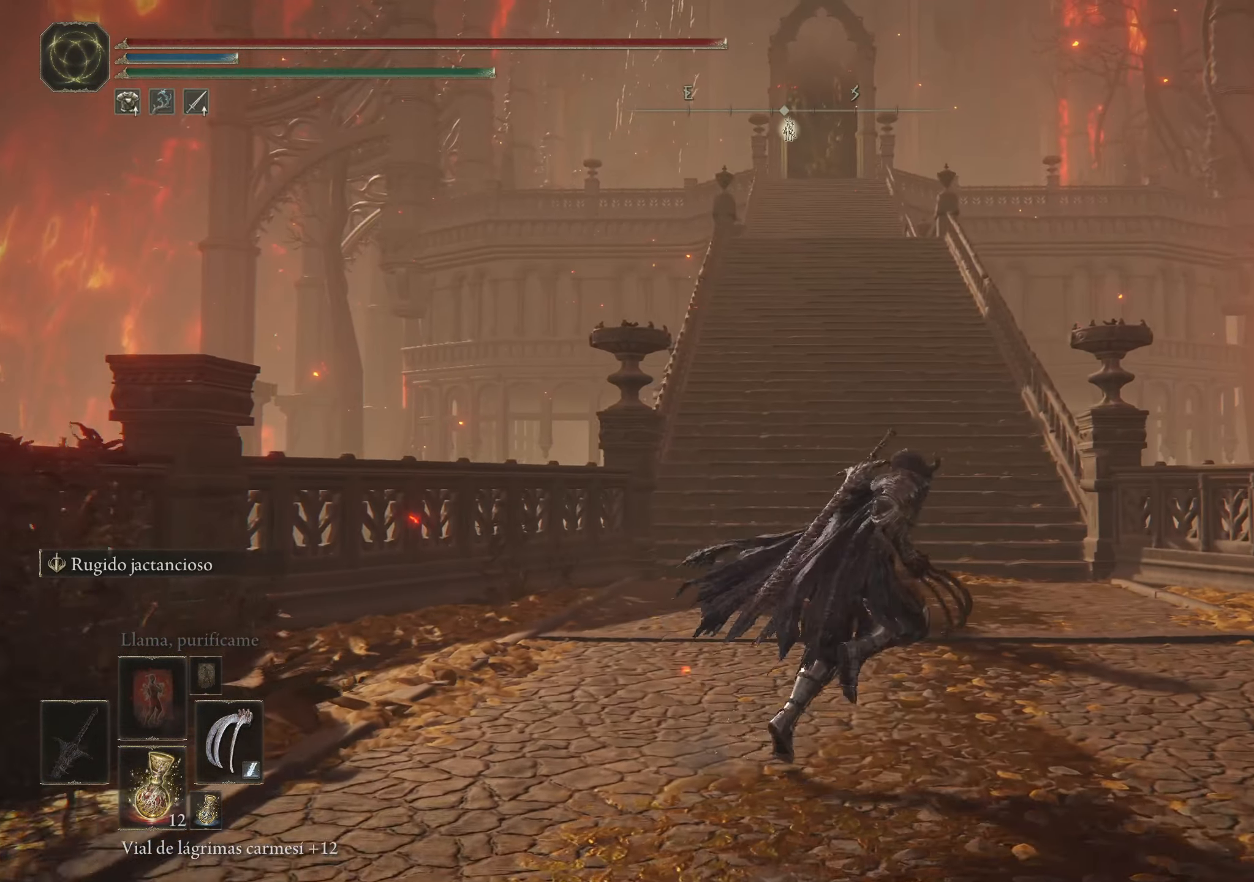
{"keys": ["space", "w"], "mouse": [], "events": [[167, "d", "up"]]}
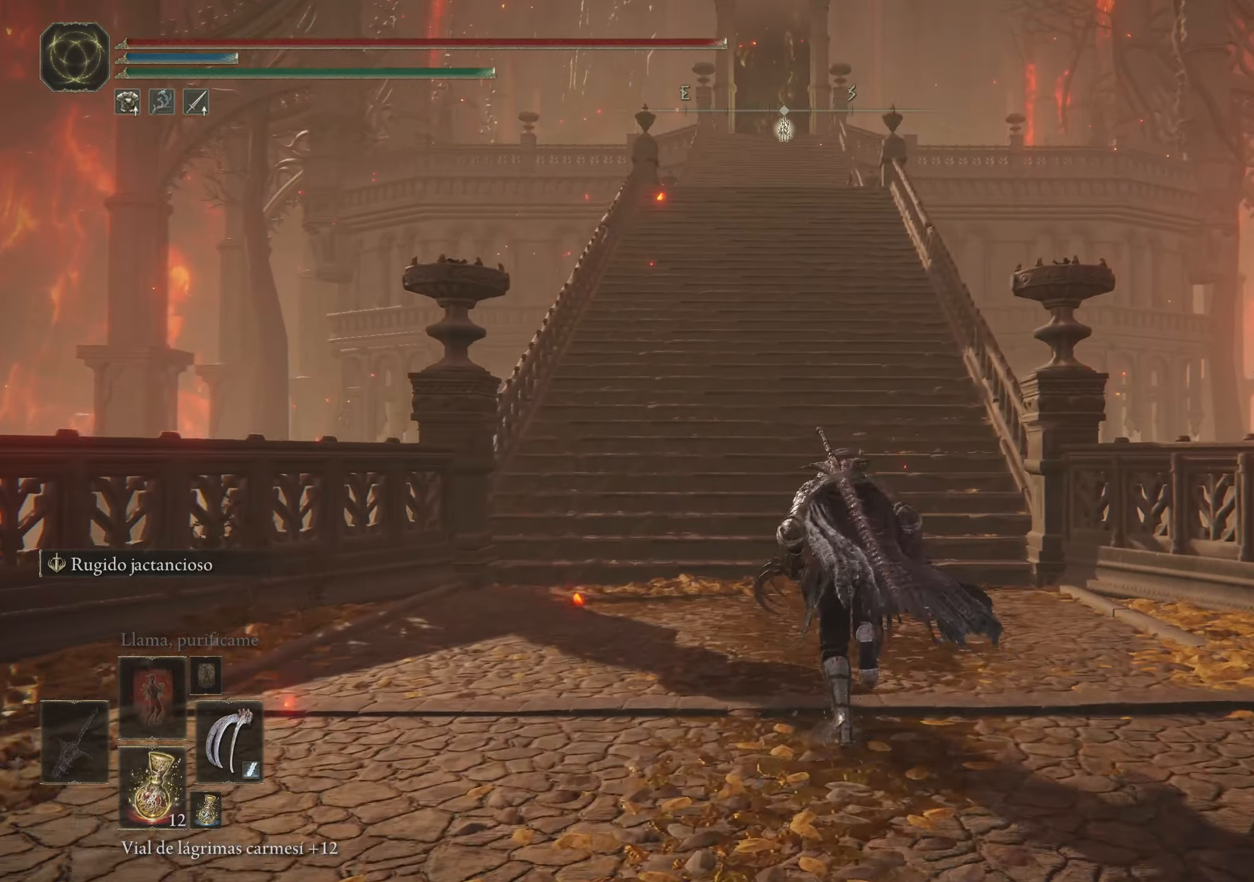
{"keys": ["space", "w"], "mouse": [], "events": []}
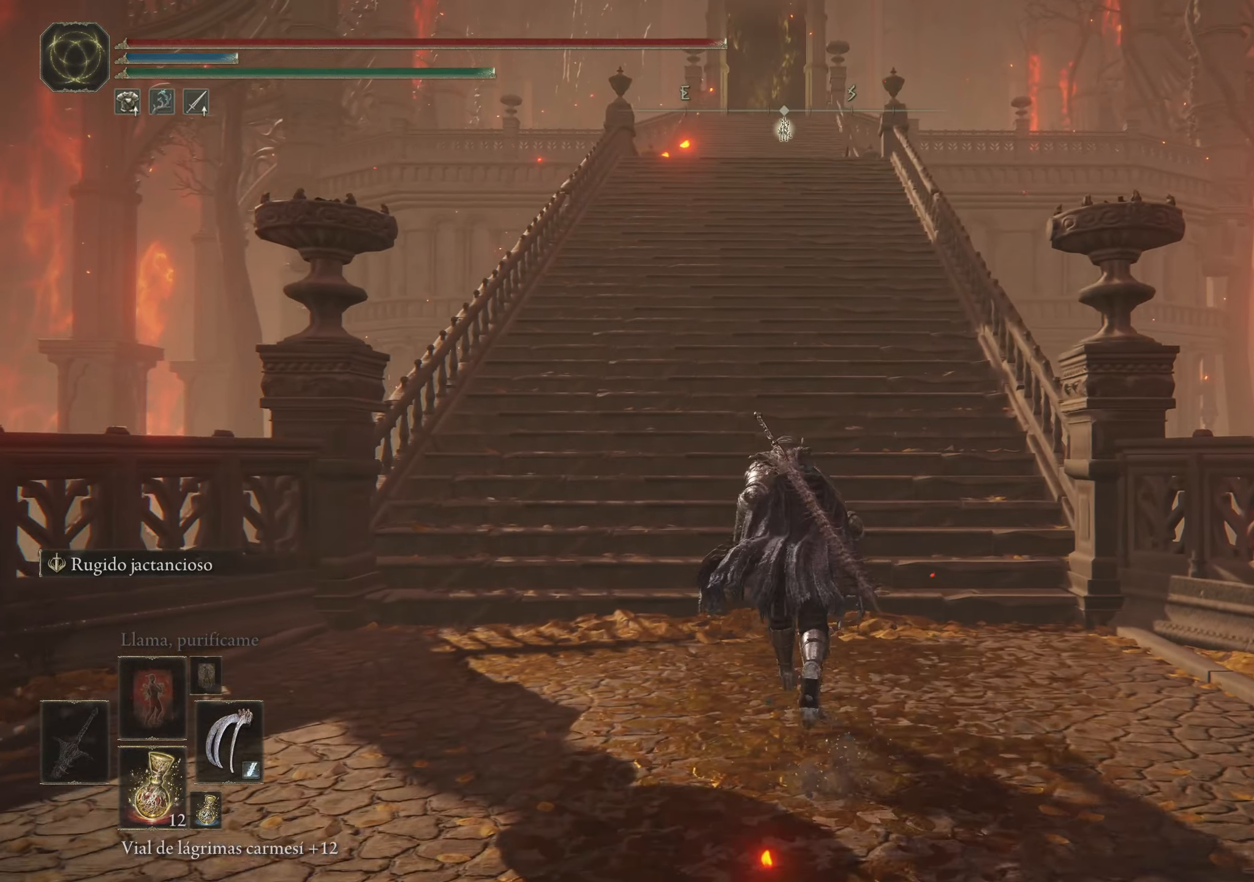
{"keys": ["space", "w"], "mouse": [], "events": []}
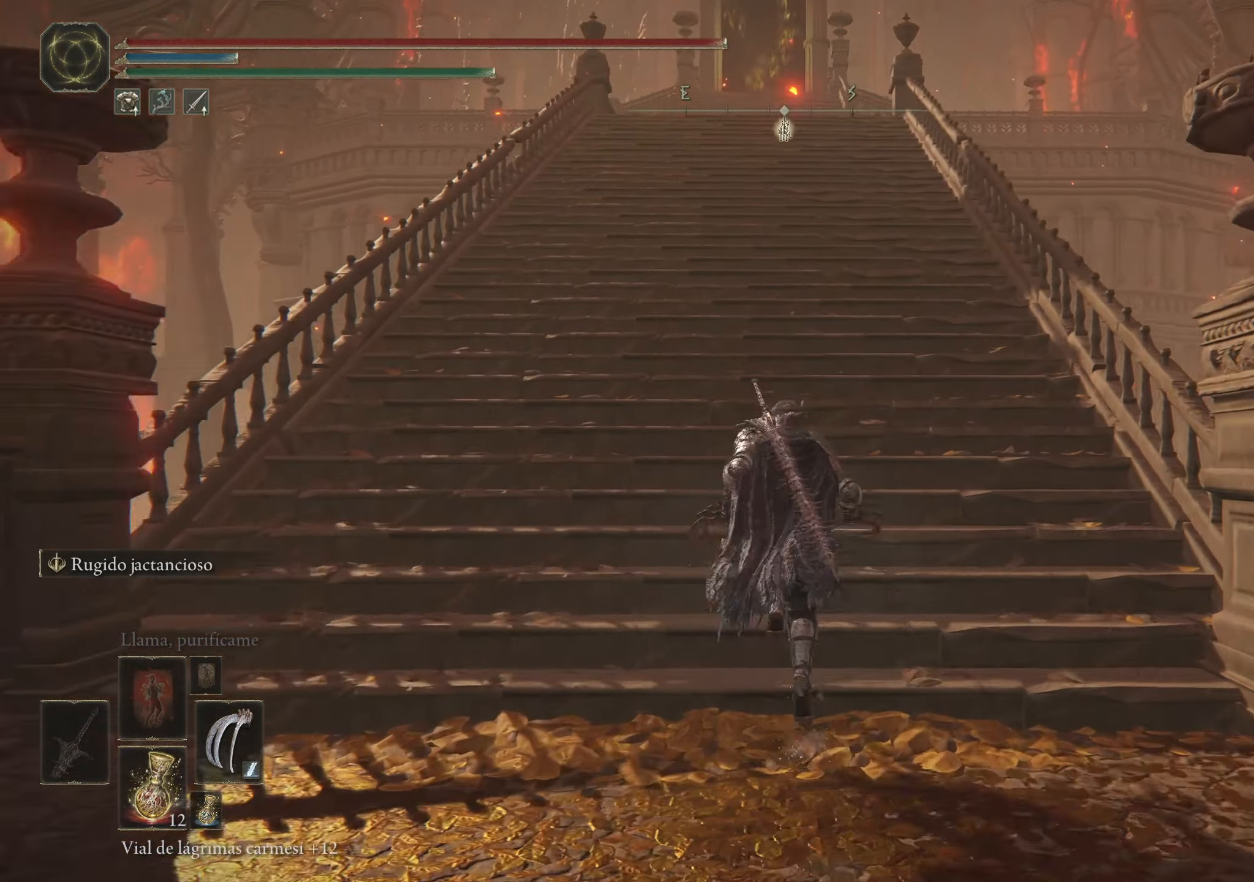
{"keys": ["space", "w"], "mouse": [], "events": []}
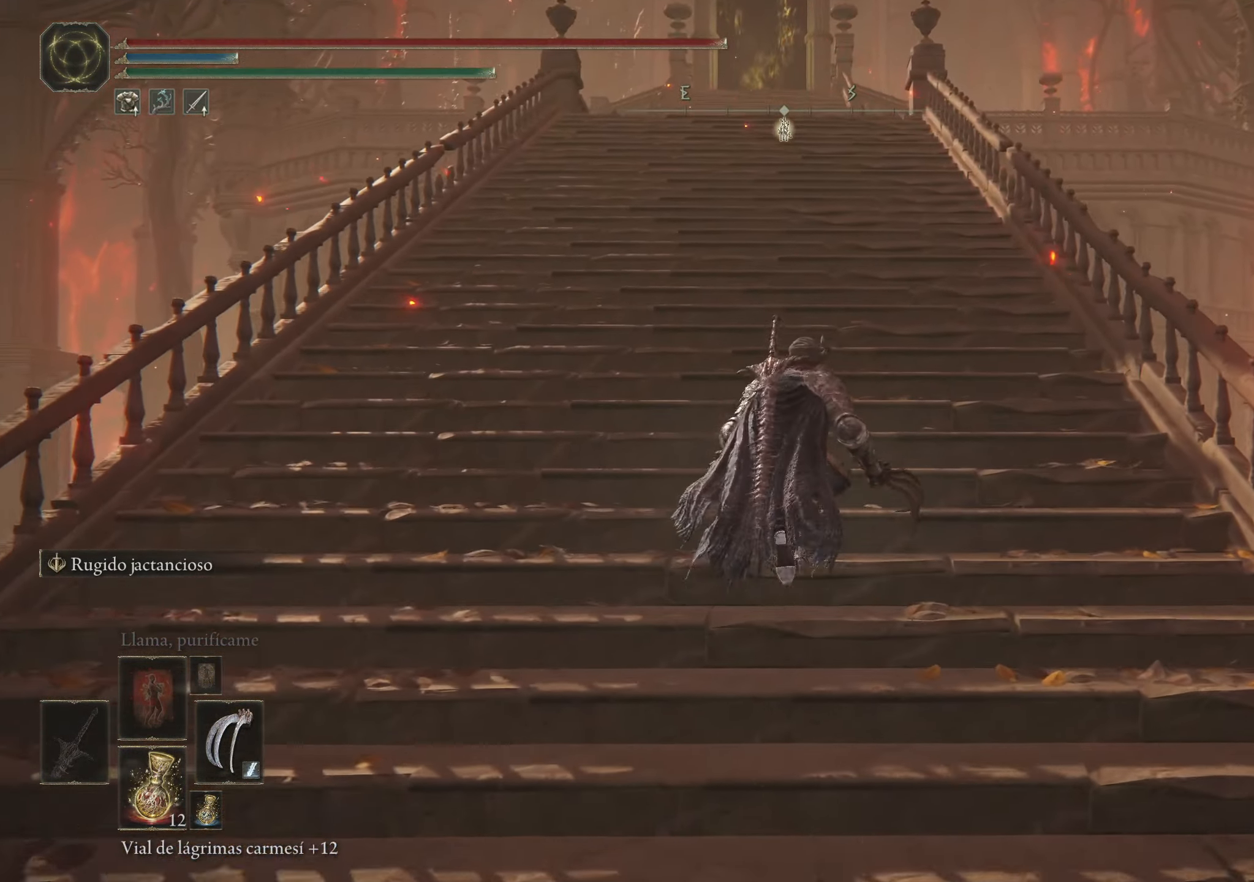
{"keys": ["space", "w"], "mouse": [], "events": []}
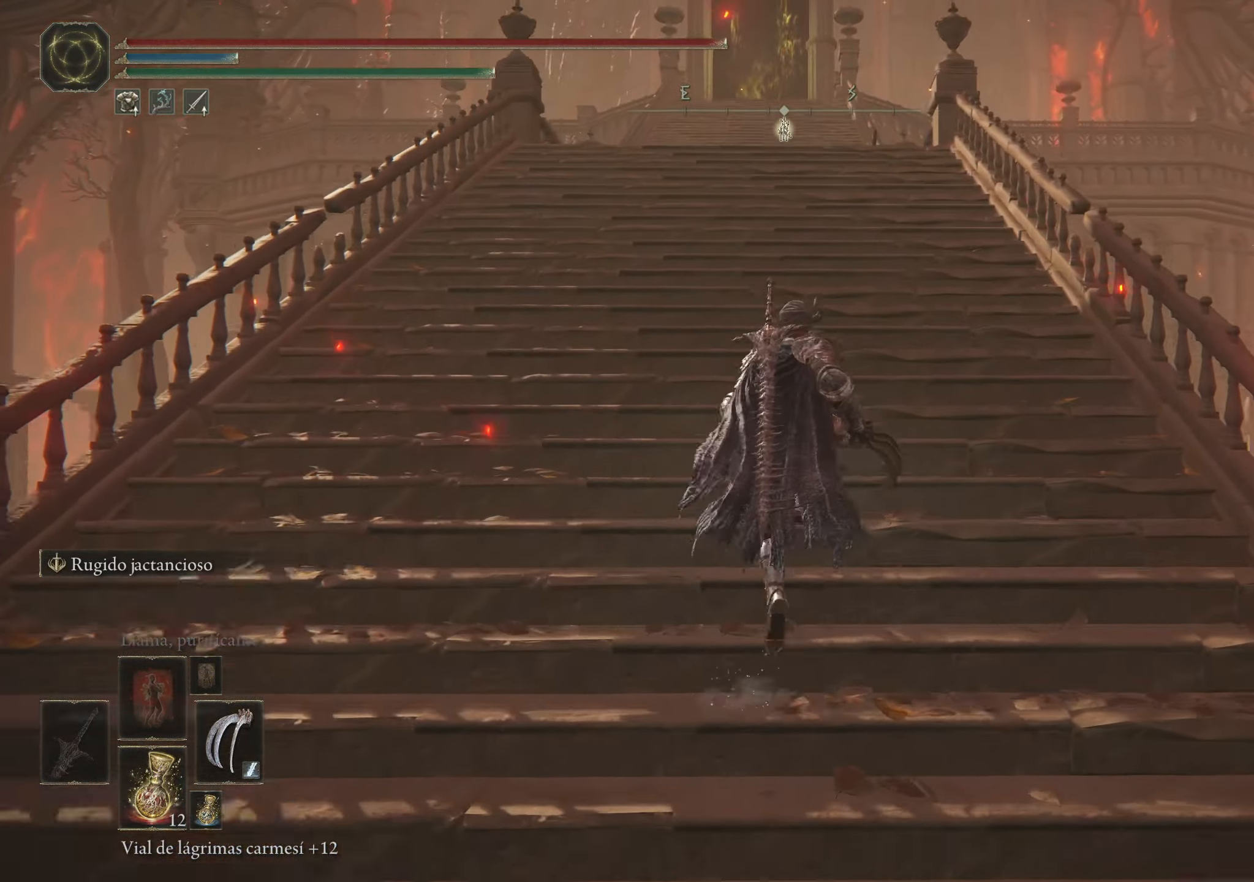
{"keys": ["space", "w"], "mouse": [], "events": []}
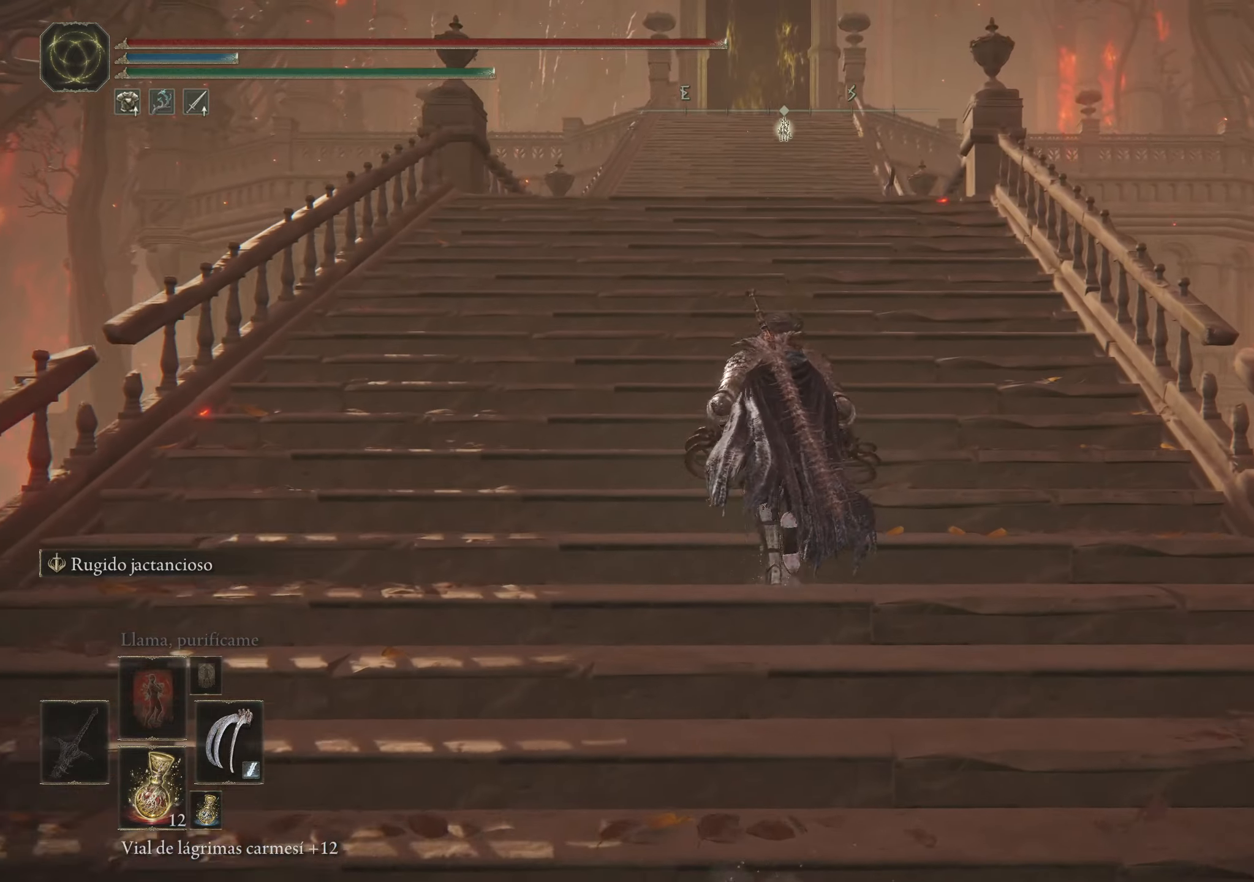
{"keys": ["space", "w"], "mouse": [], "events": []}
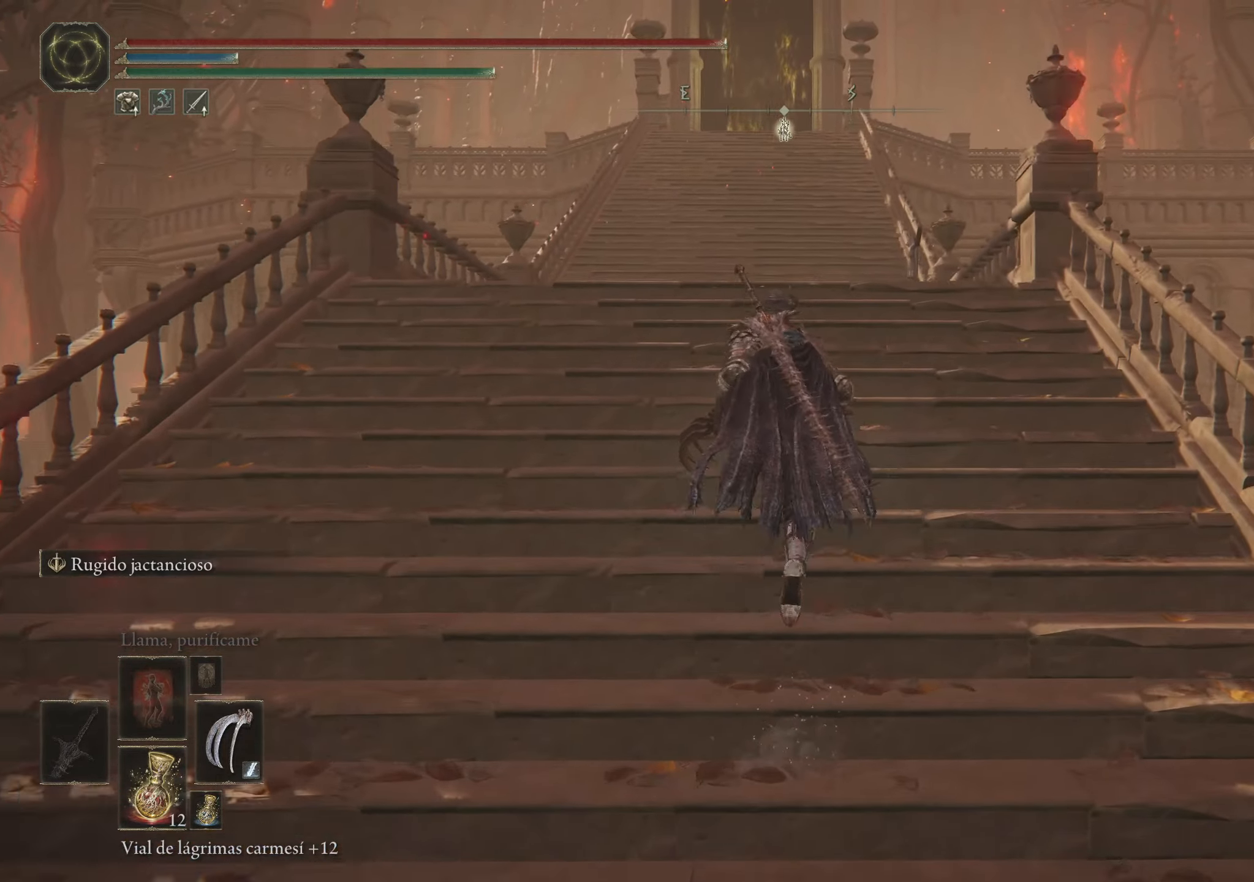
{"keys": ["space", "w"], "mouse": [], "events": []}
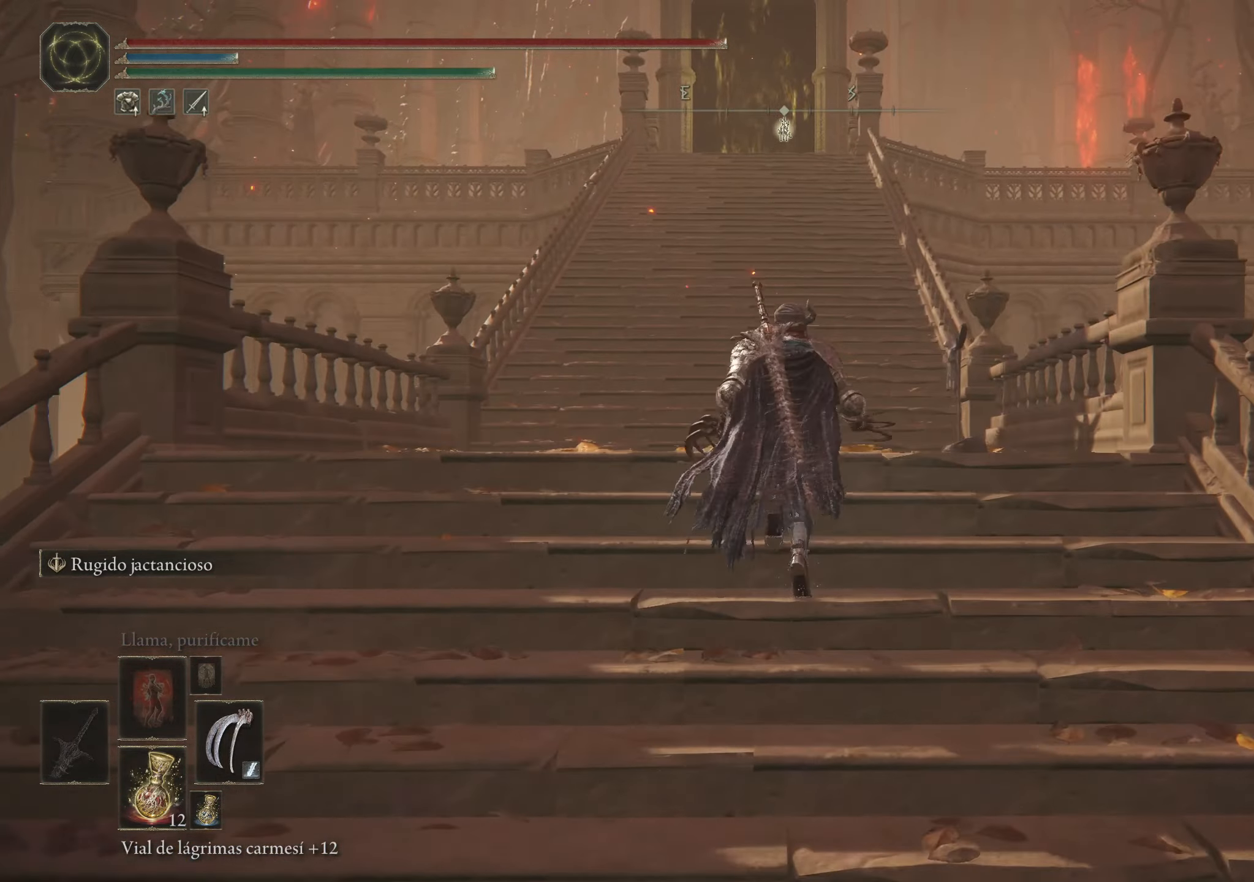
{"keys": ["space", "w"], "mouse": [], "events": []}
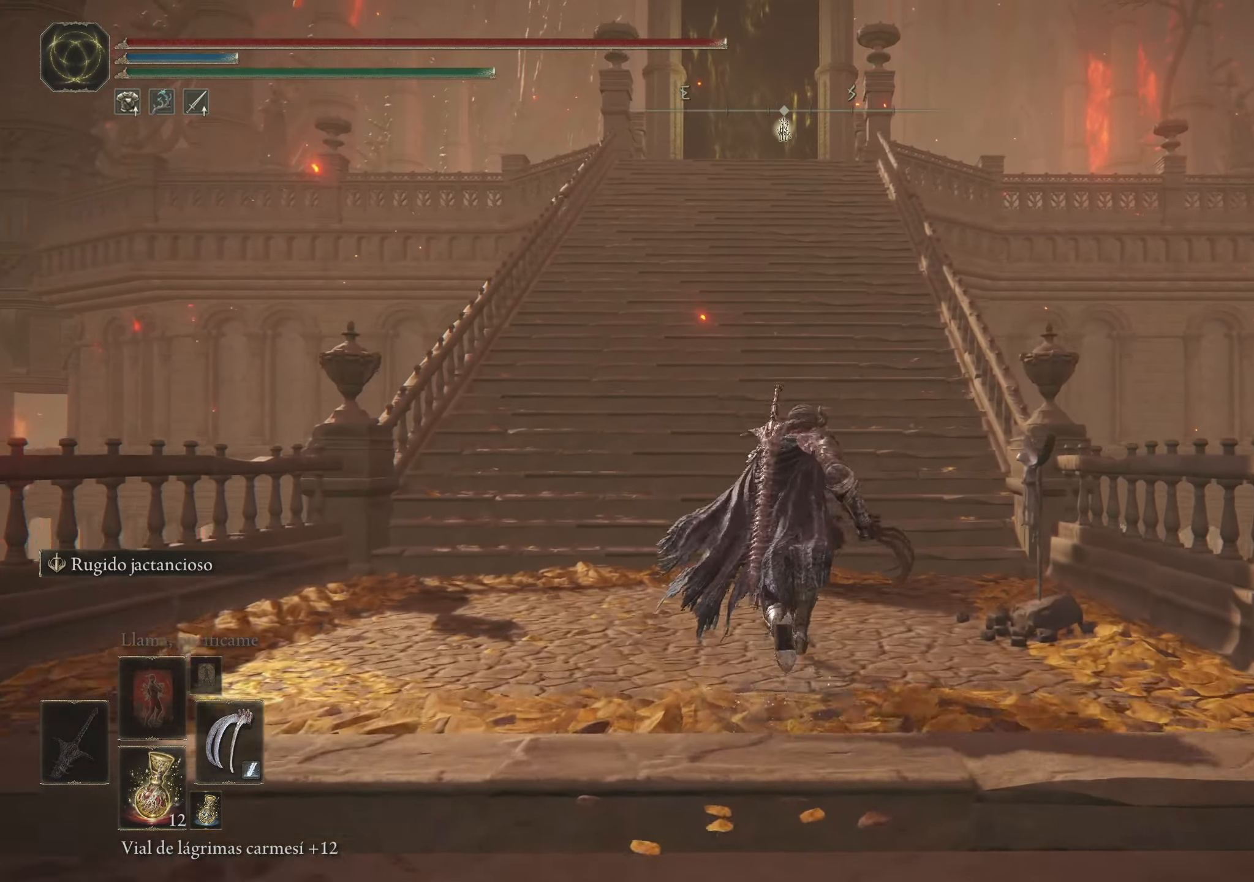
{"keys": ["space", "w"], "mouse": [], "events": []}